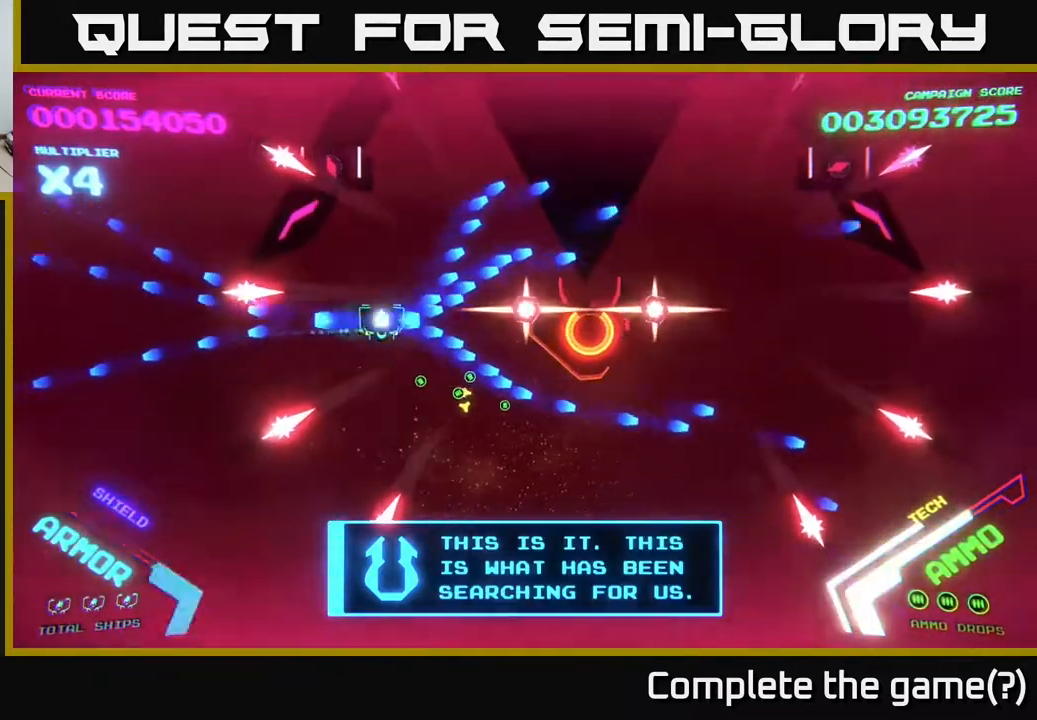
Gameplay with a controller (Xbox layout); each line is a JSON object with the inputs held at the frame after it. "events" lists button and stick changes between this image and that frame as [ms after this image, input, new state], when the widget could be followed in between.
{"buttons": [], "left_stick": "down-right", "right_stick": "center", "events": [[150, "left_stick", "left"], [317, "left_stick", "down-left"], [400, "B", "up"], [467, "left_stick", "down-right"]]}
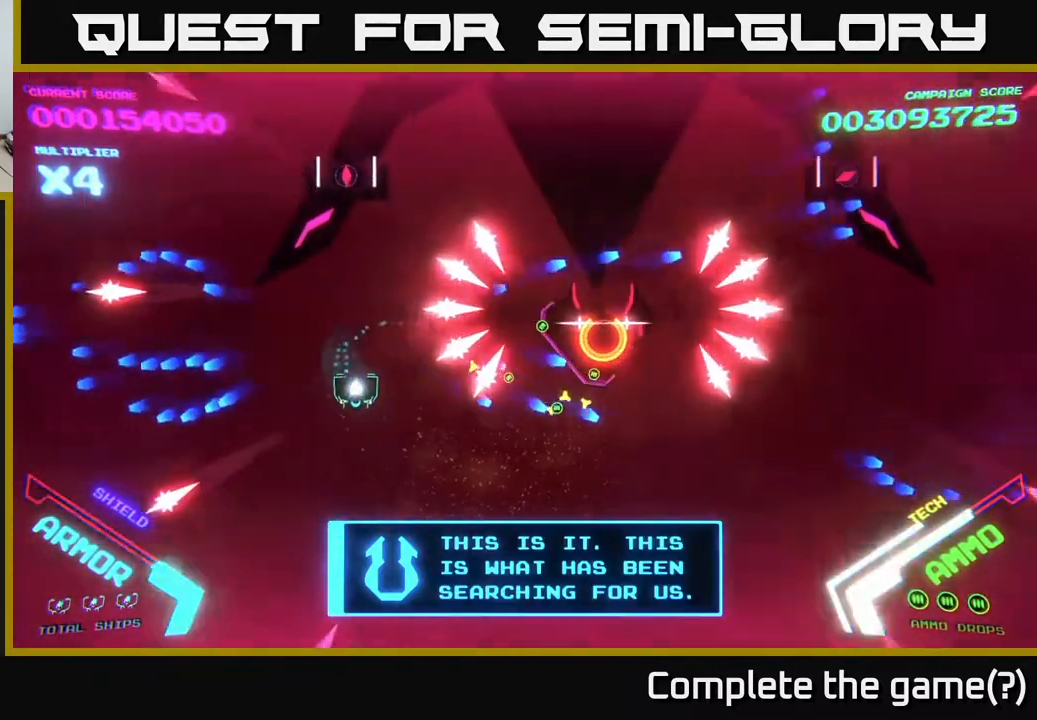
{"buttons": [], "left_stick": "down-right", "right_stick": "center", "events": []}
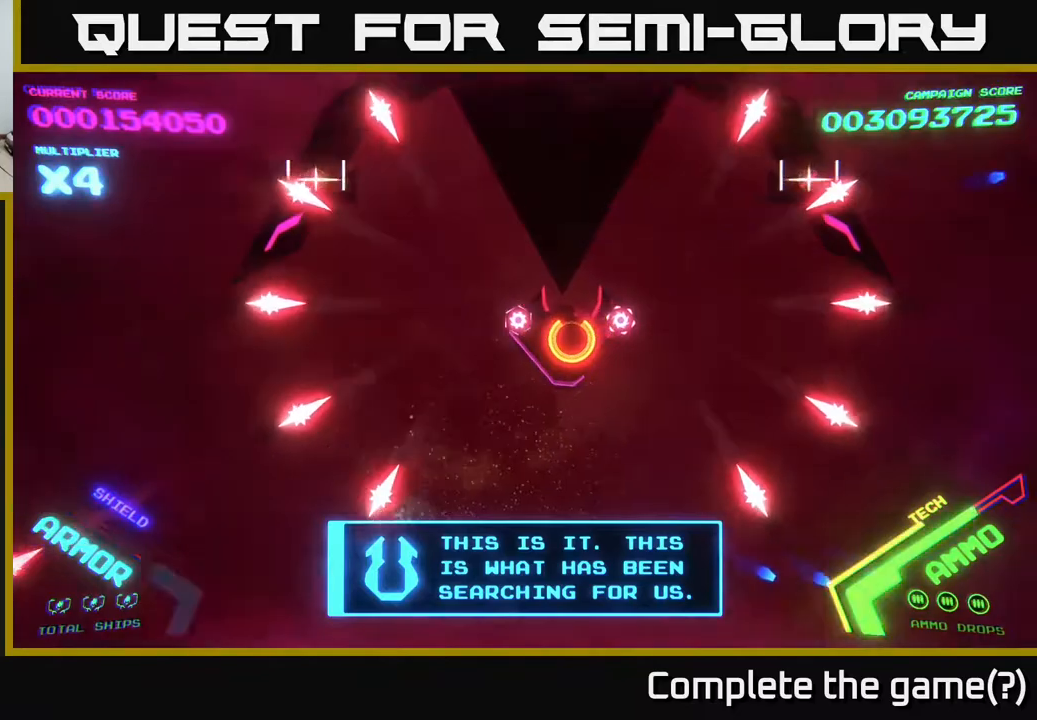
{"buttons": ["A"], "left_stick": "up-right", "right_stick": "center", "events": [[233, "left_stick", "up-right"], [317, "A", "down"]]}
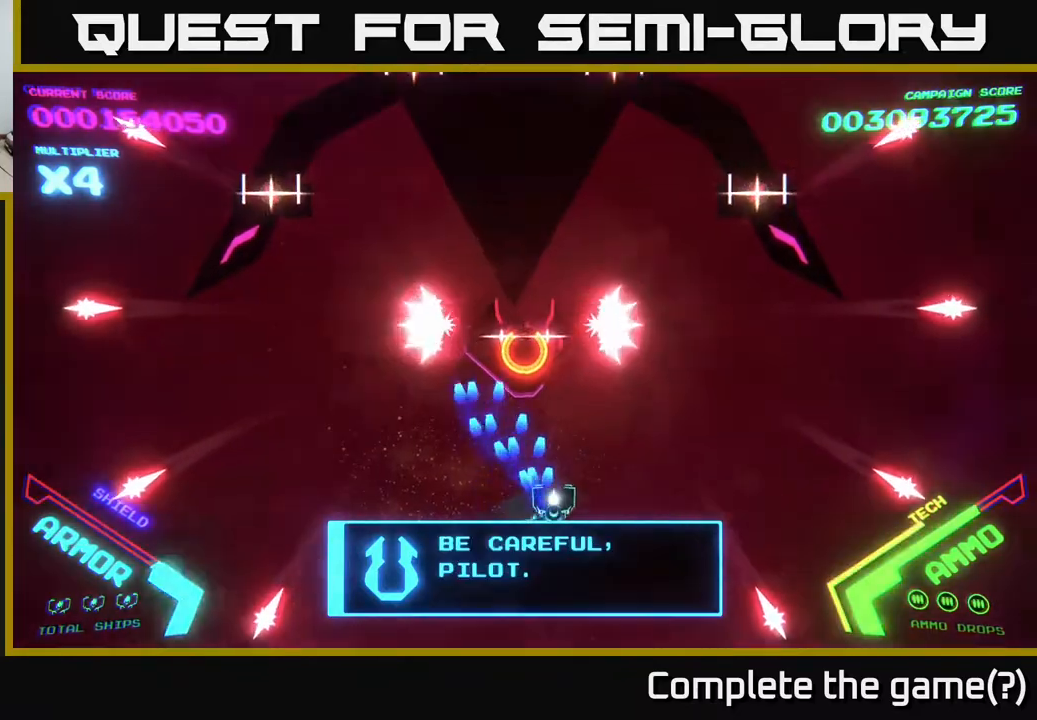
{"buttons": ["A"], "left_stick": "center", "right_stick": "center", "events": [[67, "left_stick", "up"], [167, "left_stick", "up-left"], [317, "left_stick", "up"], [450, "left_stick", "center"]]}
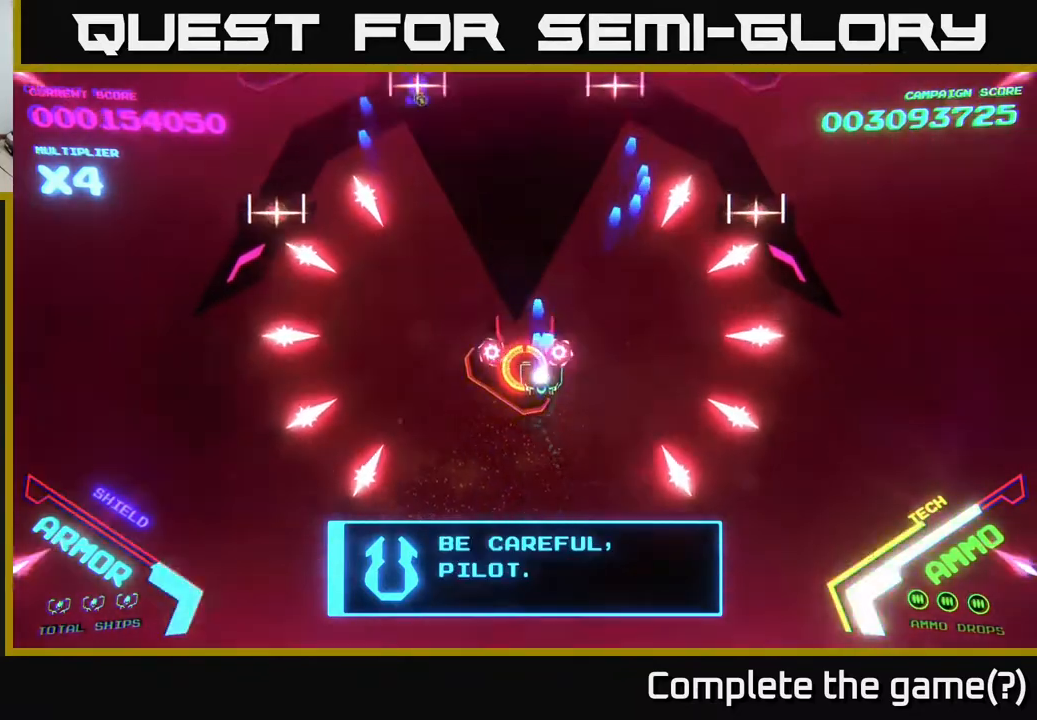
{"buttons": ["A"], "left_stick": "center", "right_stick": "center", "events": [[83, "left_stick", "down"], [183, "left_stick", "center"]]}
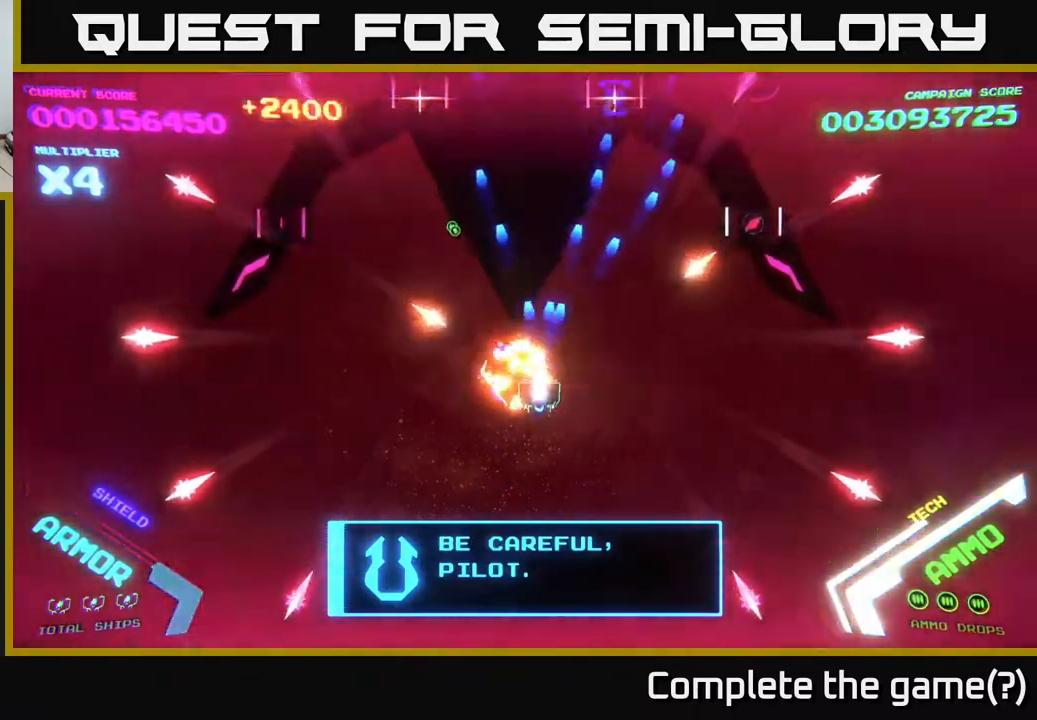
{"buttons": ["A"], "left_stick": "down-right", "right_stick": "center", "events": [[50, "left_stick", "down-left"], [83, "A", "up"], [133, "left_stick", "down"], [250, "A", "down"], [333, "left_stick", "down-left"], [500, "left_stick", "down-right"]]}
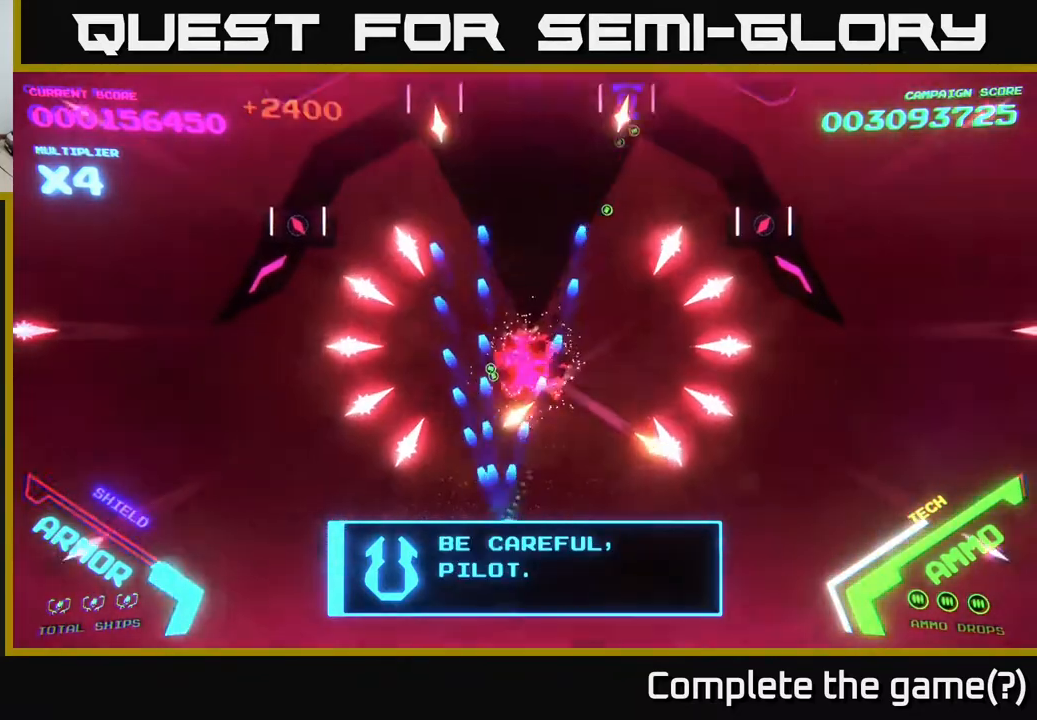
{"buttons": ["A"], "left_stick": "up-right", "right_stick": "center", "events": [[167, "A", "up"], [167, "left_stick", "up-right"], [233, "A", "down"]]}
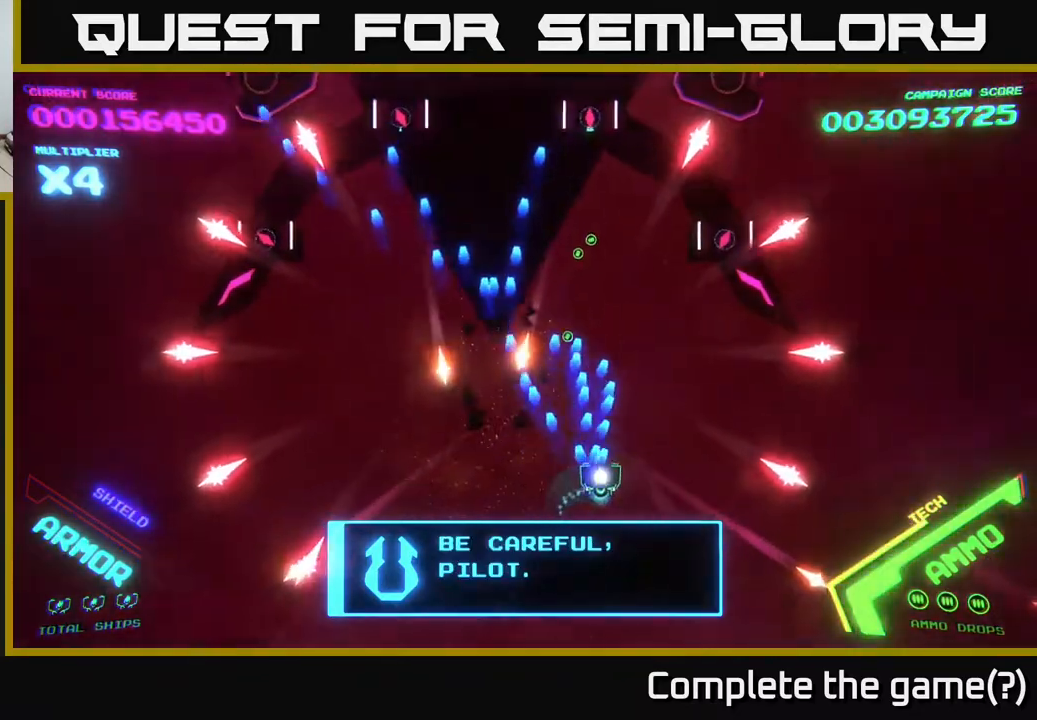
{"buttons": ["A", "X"], "left_stick": "center", "right_stick": "center", "events": [[417, "X", "down"], [467, "left_stick", "center"]]}
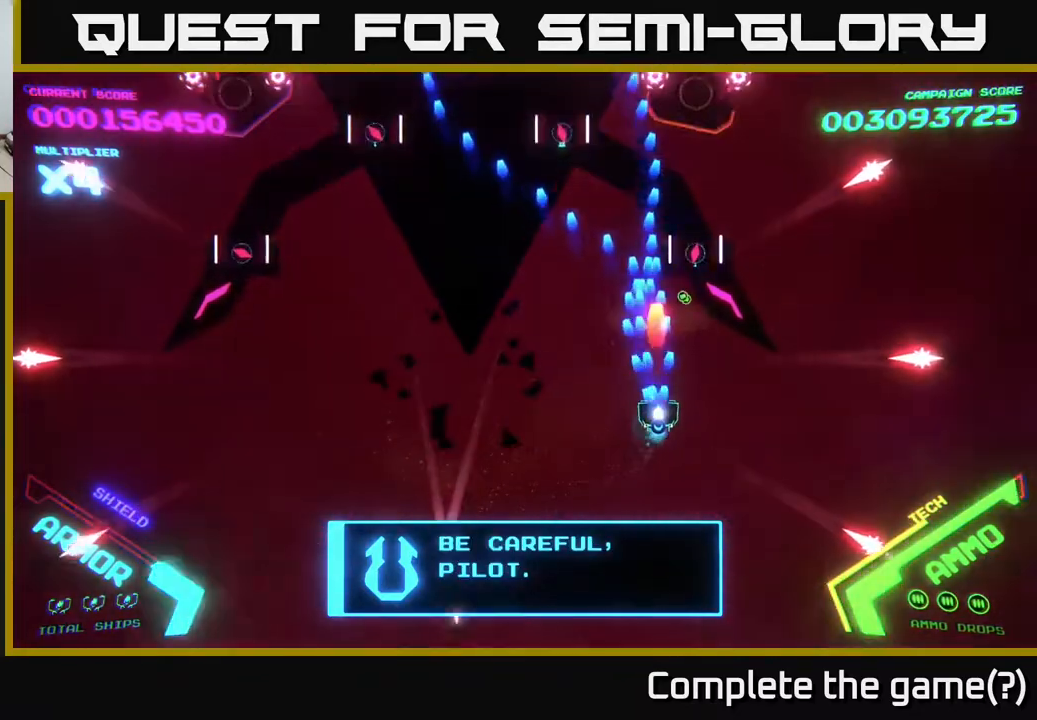
{"buttons": ["A", "X"], "left_stick": "down", "right_stick": "center", "events": [[167, "left_stick", "down-right"], [267, "left_stick", "left"], [317, "left_stick", "center"], [433, "left_stick", "down"]]}
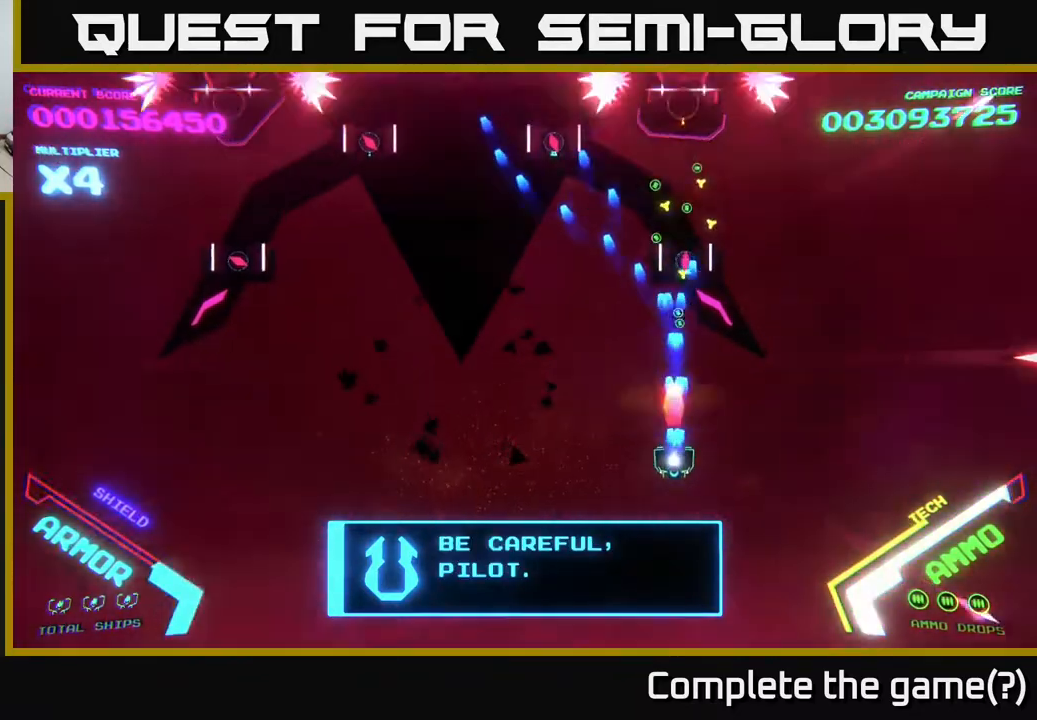
{"buttons": ["A", "X"], "left_stick": "center", "right_stick": "center", "events": [[300, "left_stick", "center"]]}
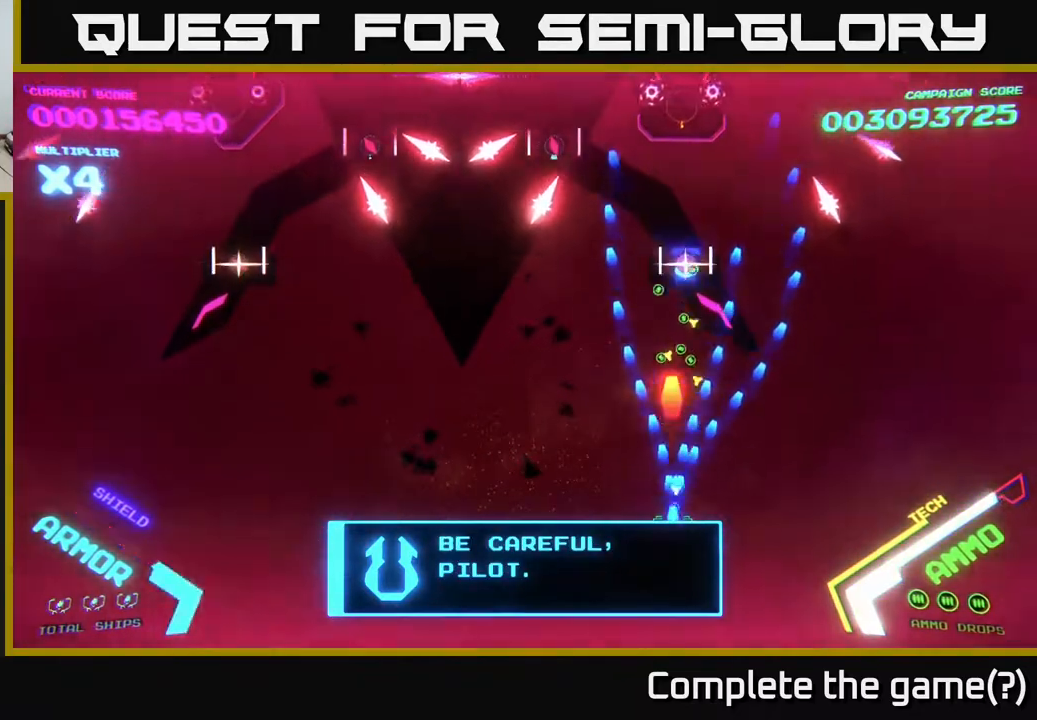
{"buttons": ["A", "X"], "left_stick": "center", "right_stick": "center", "events": []}
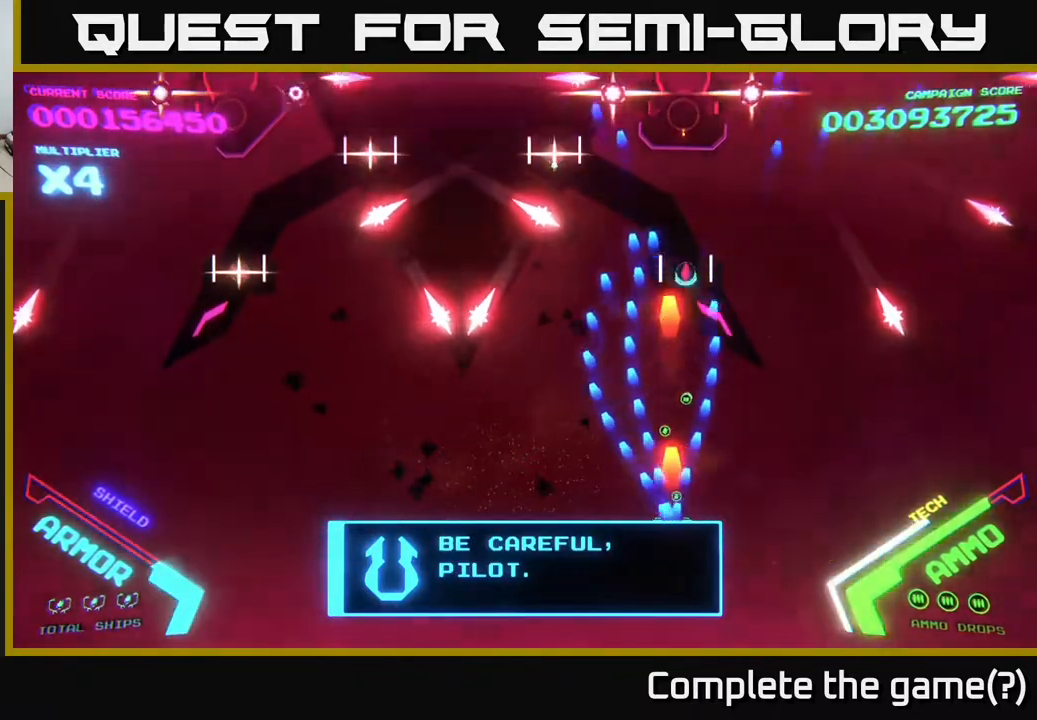
{"buttons": ["A", "X"], "left_stick": "up", "right_stick": "center", "events": [[250, "left_stick", "up"]]}
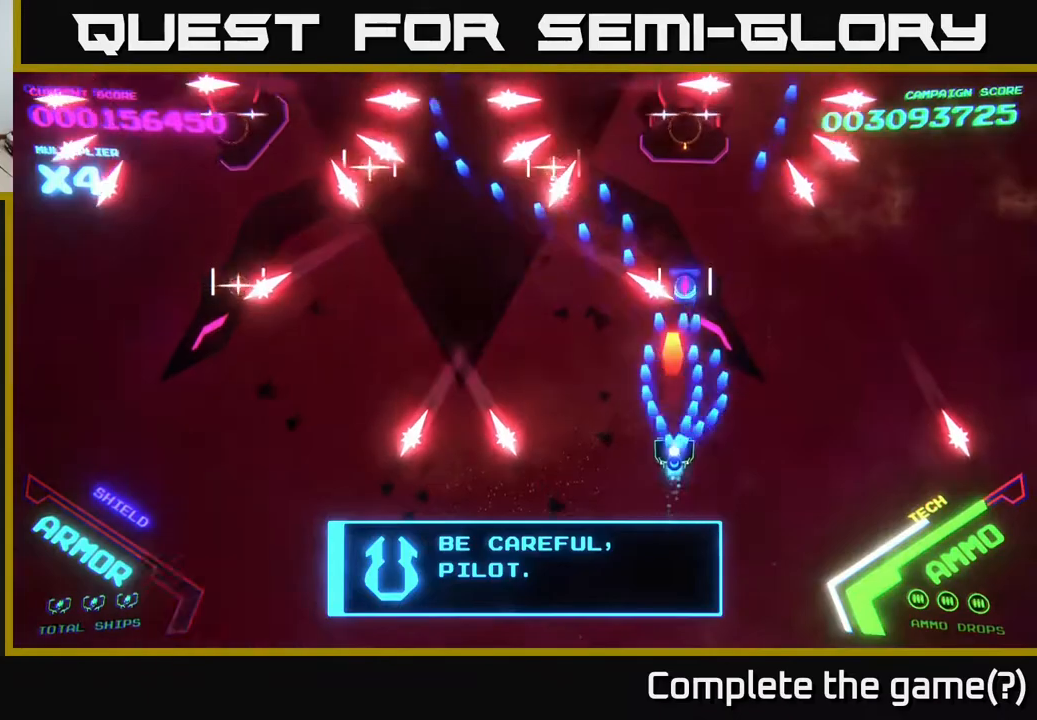
{"buttons": ["A", "X"], "left_stick": "center", "right_stick": "center", "events": [[217, "left_stick", "center"]]}
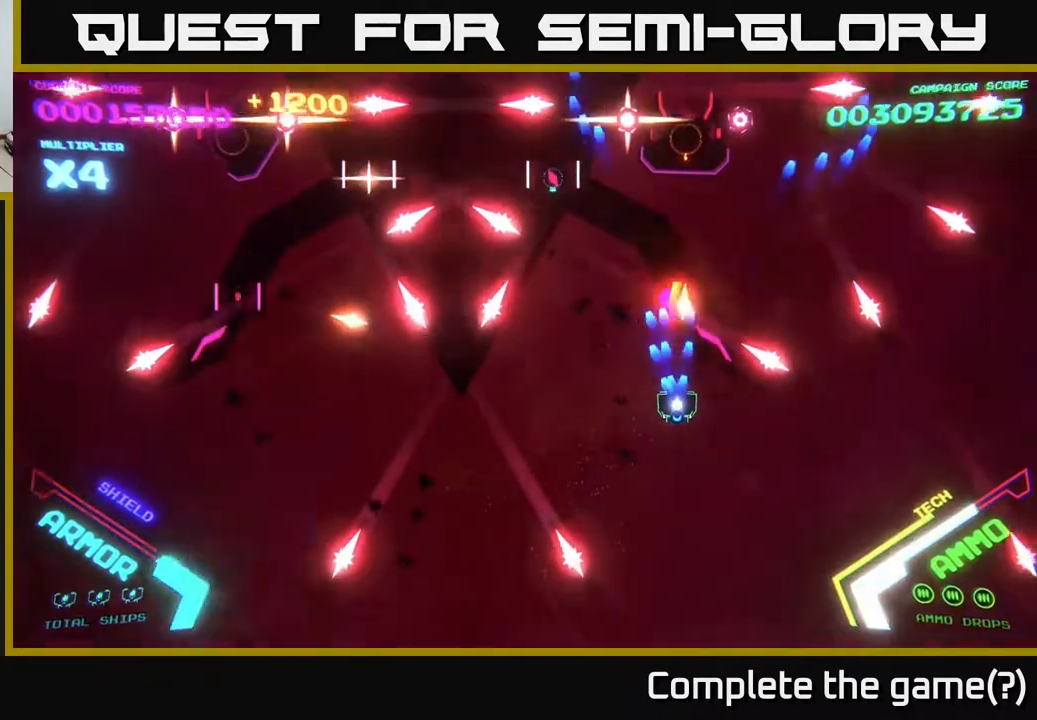
{"buttons": [], "left_stick": "down-left", "right_stick": "center", "events": [[317, "X", "up"], [317, "left_stick", "down"], [350, "A", "up"], [467, "left_stick", "down-left"]]}
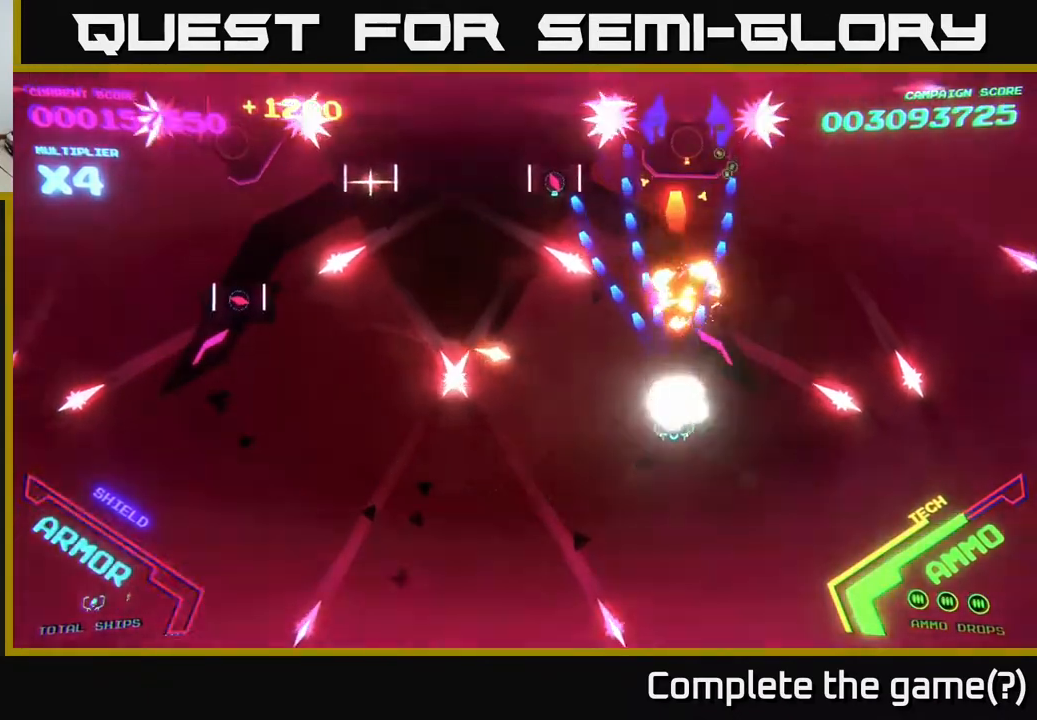
{"buttons": [], "left_stick": "center", "right_stick": "center", "events": [[33, "A", "down"], [200, "left_stick", "down"], [250, "A", "up"], [400, "left_stick", "center"]]}
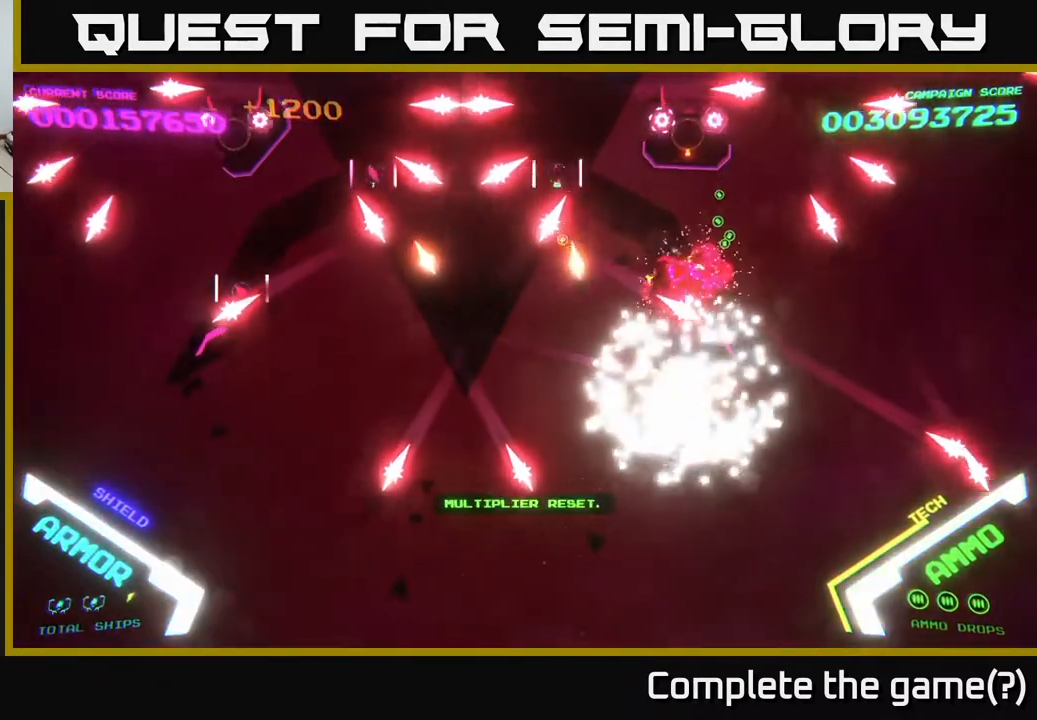
{"buttons": [], "left_stick": "center", "right_stick": "center", "events": []}
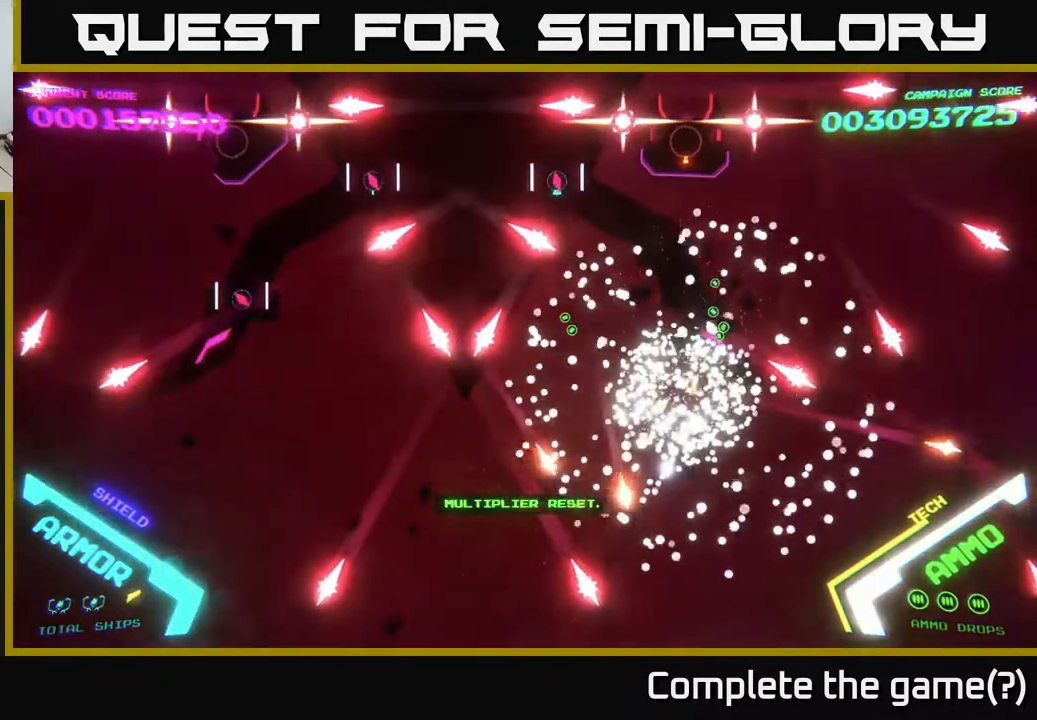
{"buttons": [], "left_stick": "center", "right_stick": "center", "events": []}
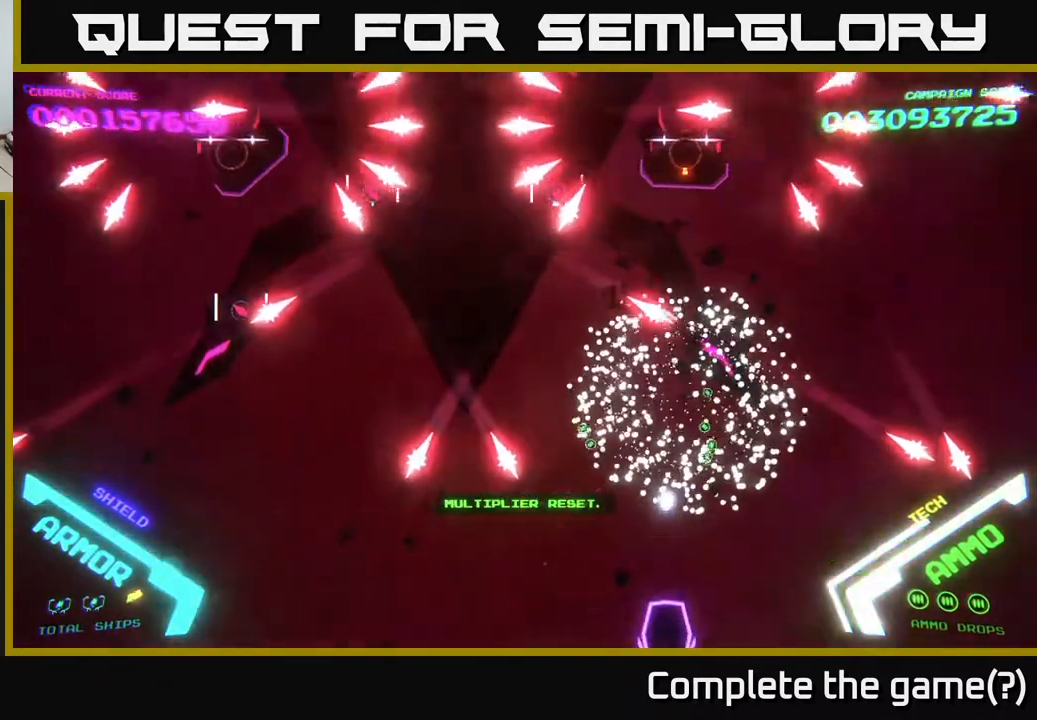
{"buttons": [], "left_stick": "up", "right_stick": "center", "events": [[150, "left_stick", "up"]]}
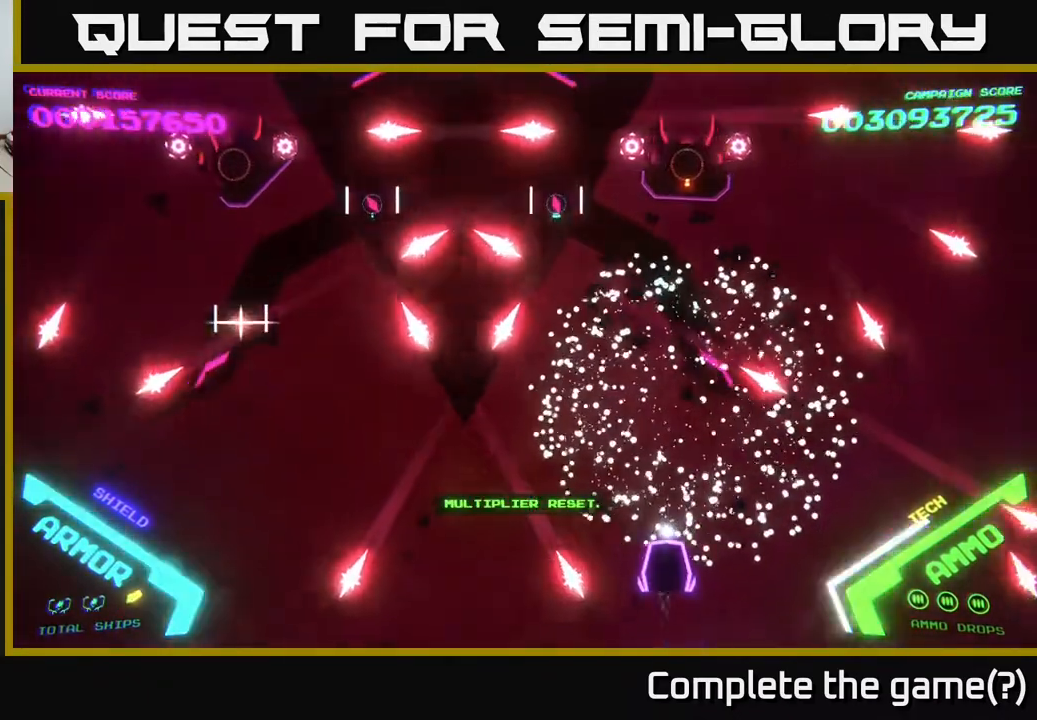
{"buttons": ["A"], "left_stick": "up-left", "right_stick": "center", "events": [[217, "left_stick", "up-left"], [417, "A", "down"]]}
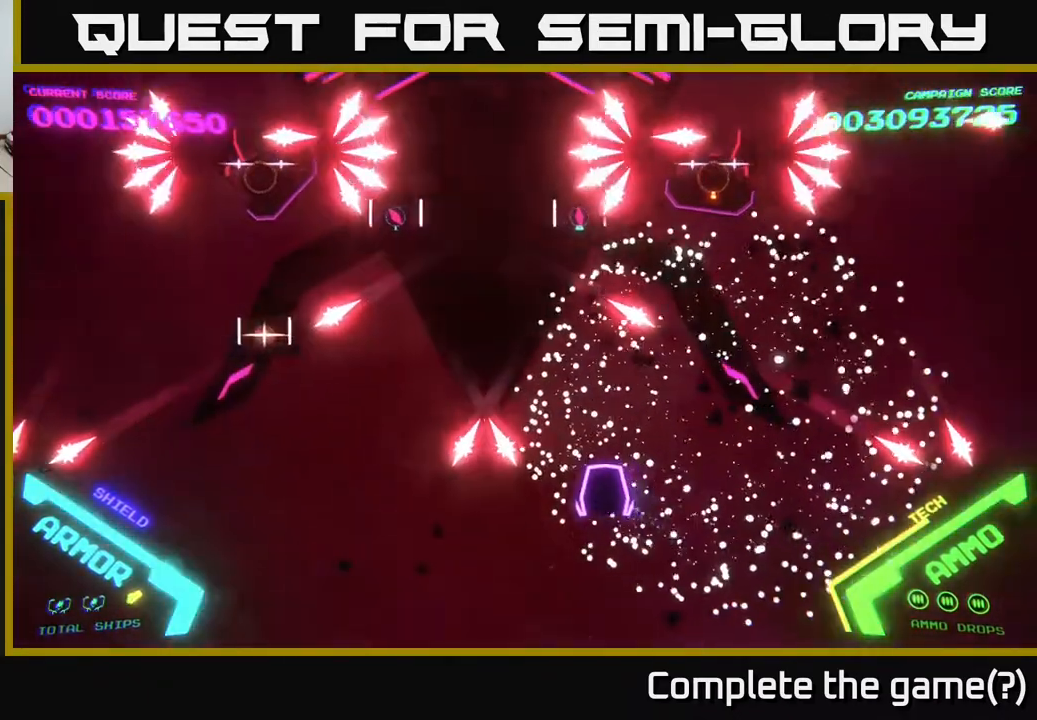
{"buttons": ["A"], "left_stick": "left", "right_stick": "center", "events": [[17, "left_stick", "left"]]}
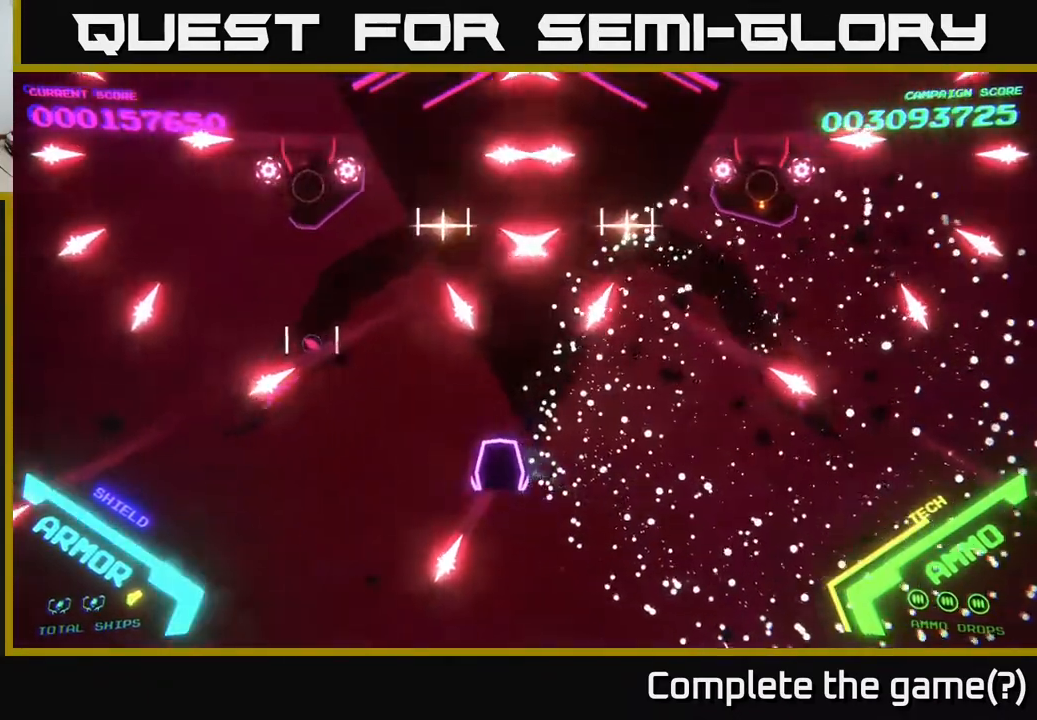
{"buttons": ["A"], "left_stick": "left", "right_stick": "center", "events": []}
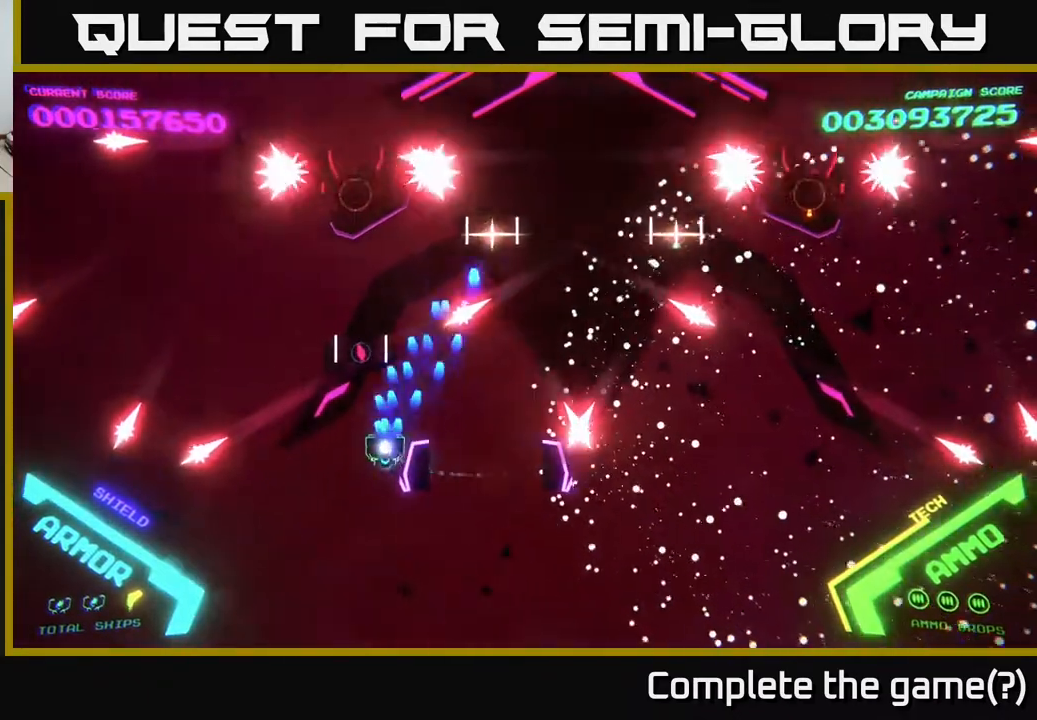
{"buttons": ["A", "X"], "left_stick": "down-right", "right_stick": "center", "events": [[50, "X", "down"], [83, "left_stick", "down-left"], [300, "left_stick", "down-right"], [367, "left_stick", "center"], [483, "left_stick", "down-right"]]}
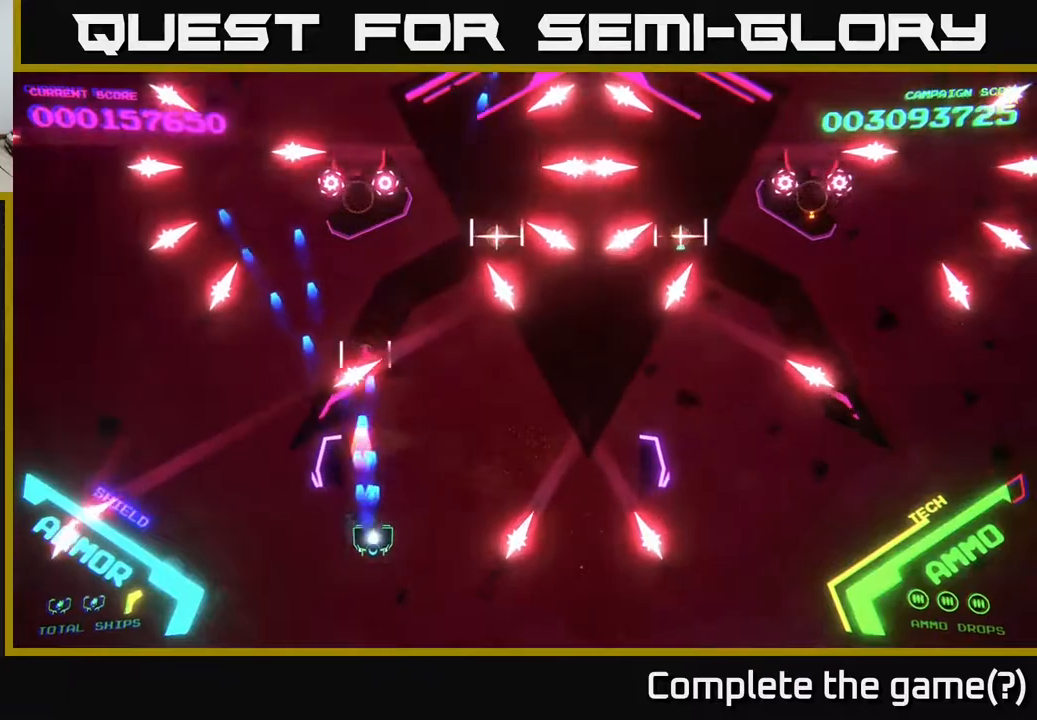
{"buttons": ["A", "X"], "left_stick": "up-left", "right_stick": "center", "events": [[33, "left_stick", "down"], [233, "left_stick", "right"], [300, "X", "up"], [300, "left_stick", "up"], [350, "X", "down"], [450, "left_stick", "up-left"]]}
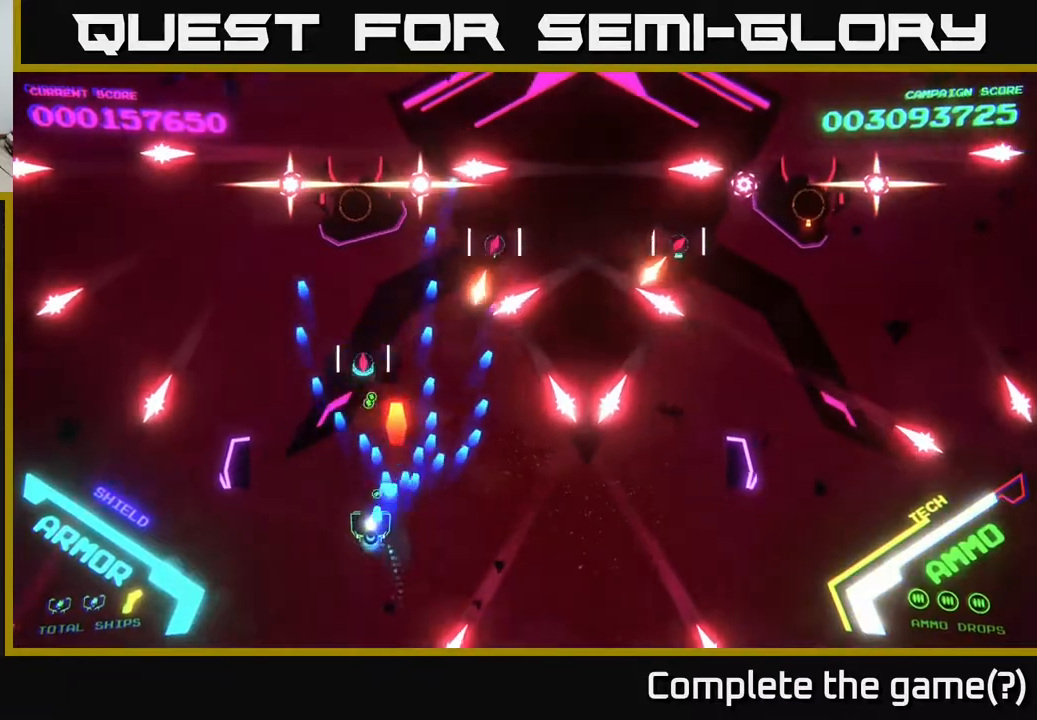
{"buttons": ["A", "X"], "left_stick": "center", "right_stick": "center", "events": [[33, "left_stick", "left"], [117, "left_stick", "center"], [283, "left_stick", "down-left"], [417, "left_stick", "center"]]}
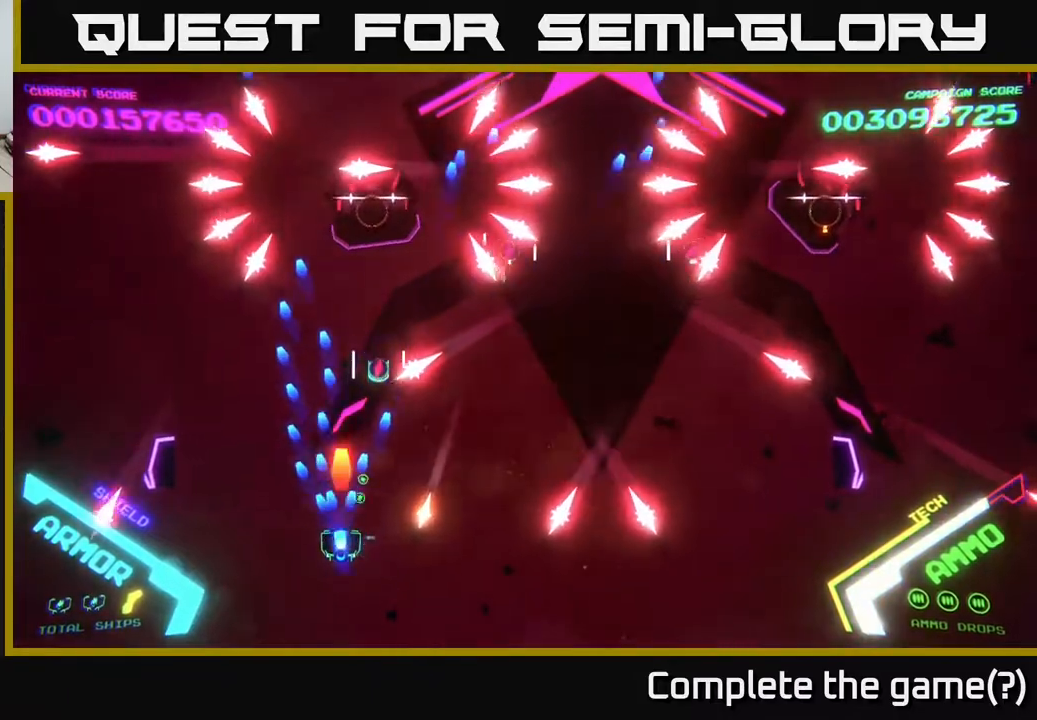
{"buttons": ["A", "X"], "left_stick": "center", "right_stick": "center", "events": [[117, "left_stick", "down-right"], [183, "left_stick", "up"], [317, "left_stick", "up-right"], [500, "left_stick", "center"]]}
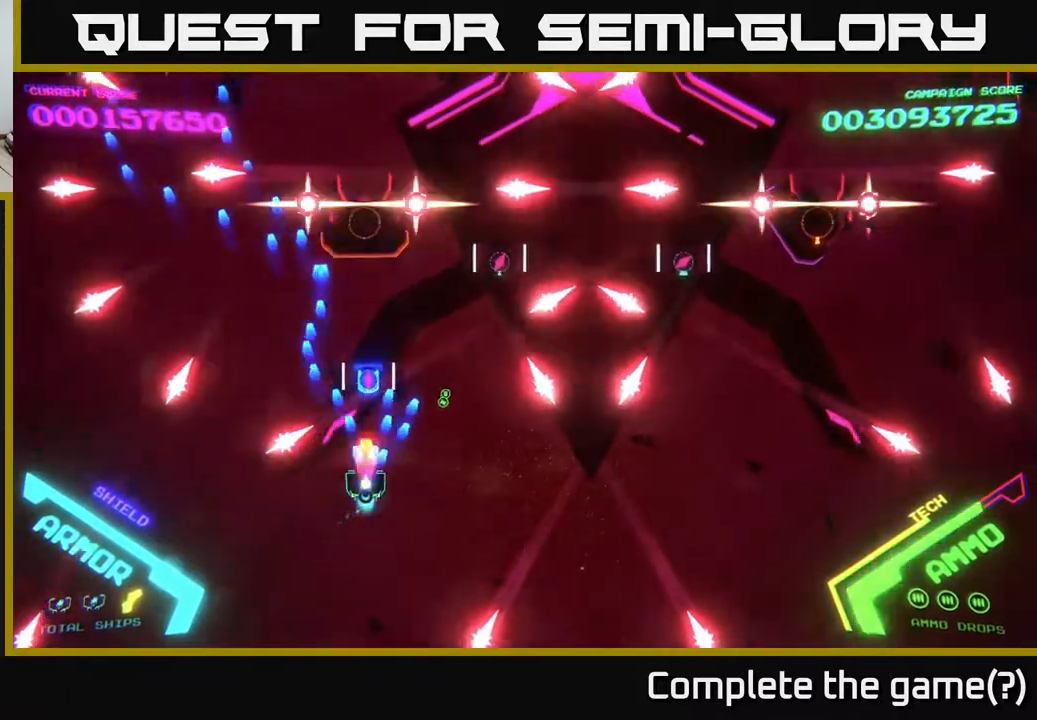
{"buttons": ["A", "X"], "left_stick": "down", "right_stick": "center", "events": [[483, "left_stick", "down"]]}
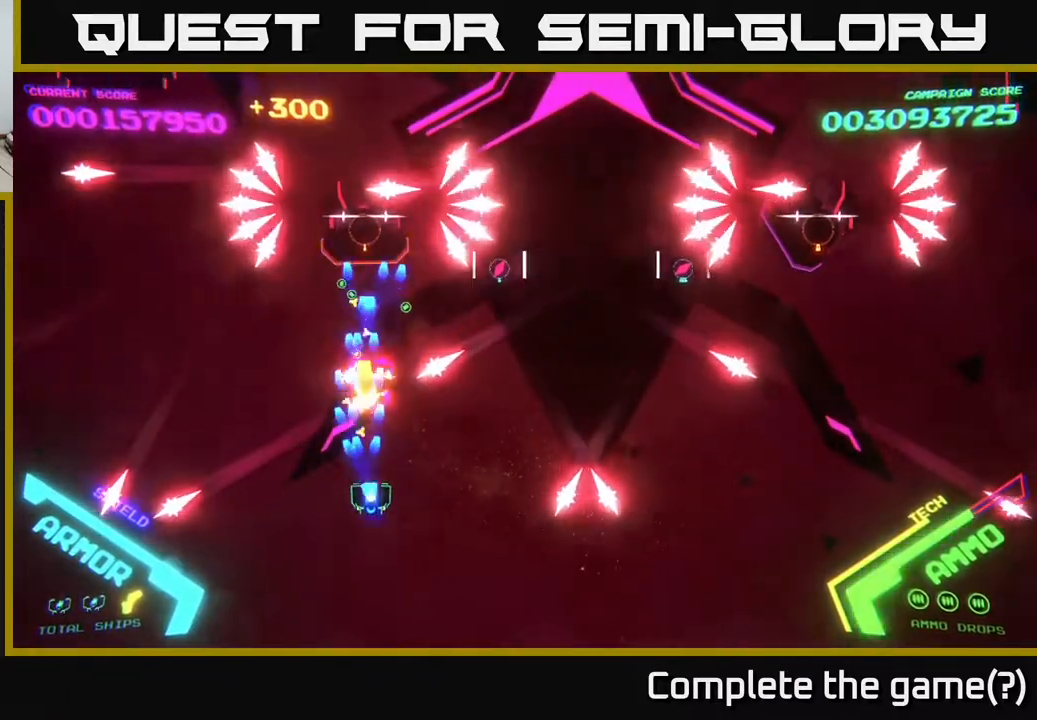
{"buttons": [], "left_stick": "up-left", "right_stick": "center", "events": [[17, "left_stick", "down-right"], [50, "X", "up"], [117, "A", "up"], [233, "left_stick", "up-right"], [450, "left_stick", "up-left"]]}
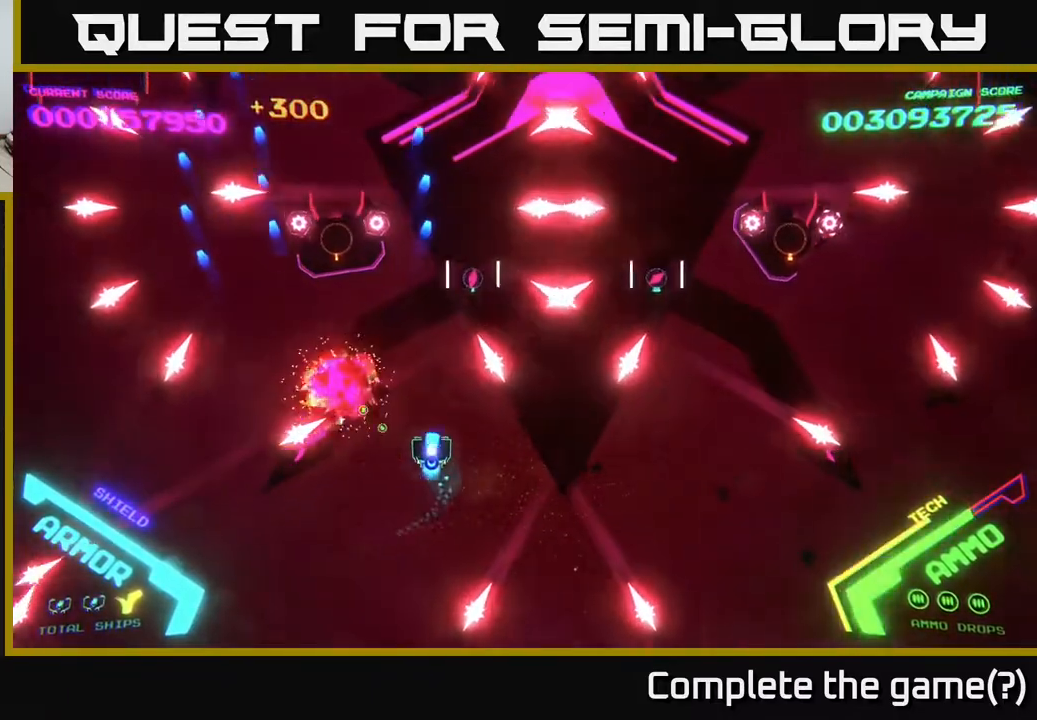
{"buttons": ["A"], "left_stick": "down", "right_stick": "center", "events": [[17, "A", "down"], [283, "left_stick", "down"]]}
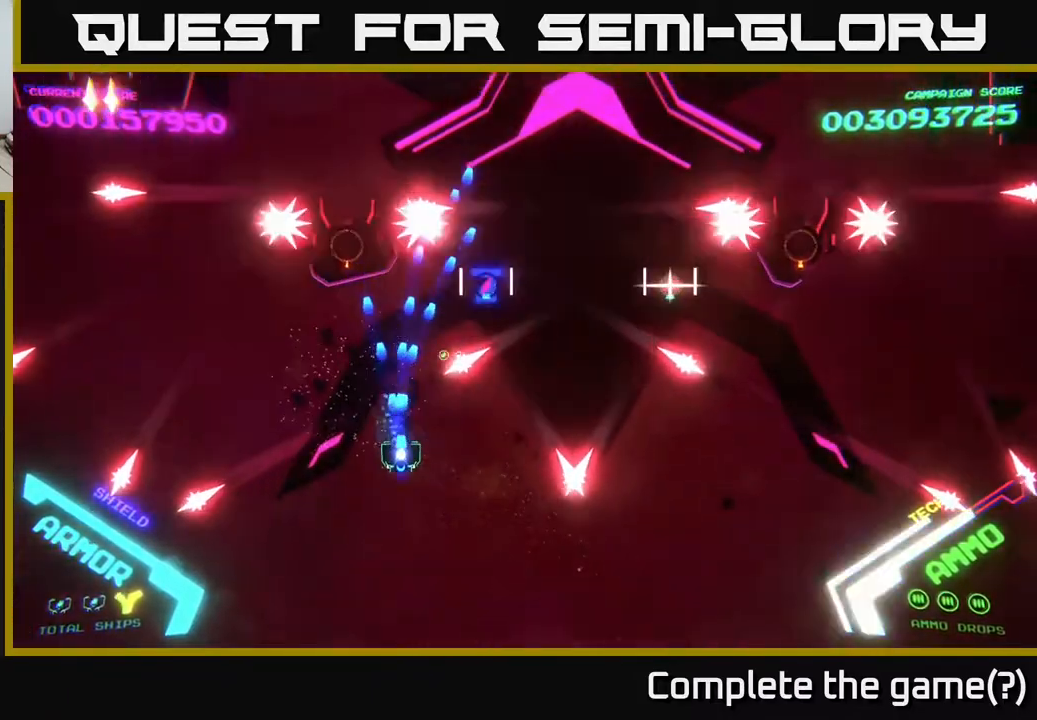
{"buttons": ["A", "X"], "left_stick": "center", "right_stick": "center", "events": [[67, "left_stick", "right"], [150, "left_stick", "up-right"], [267, "X", "down"], [367, "left_stick", "center"]]}